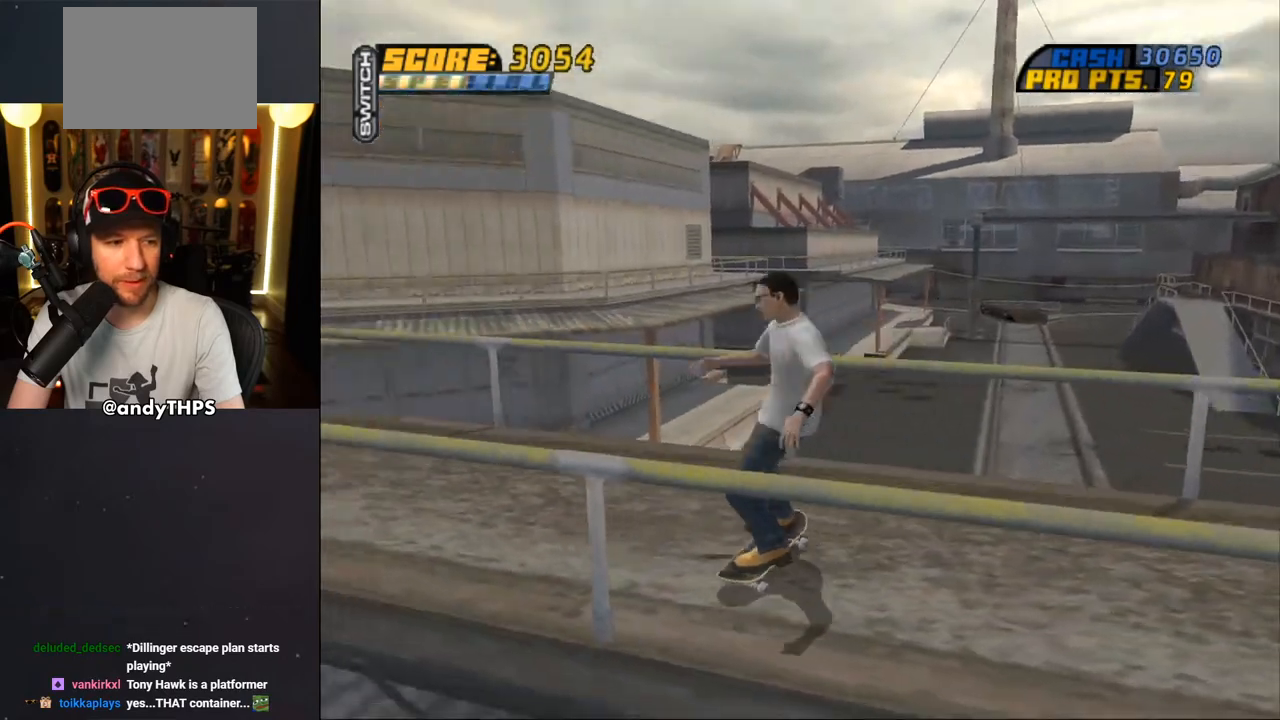
Gameplay with a controller (PlayStation layout); each line is a JSON object with the inputs held at the frame after it. "events" lists button and stick changes between this image and that frame as [ms after this image, input, new state], when the widget could be followed in between. Not read: L2 R2 START TRIANGLE.
{"buttons": ["CROSS"], "left_stick": "center", "right_stick": "center", "events": [[50, "DPAD_LEFT", "up"], [433, "DPAD_DOWN", "up"]]}
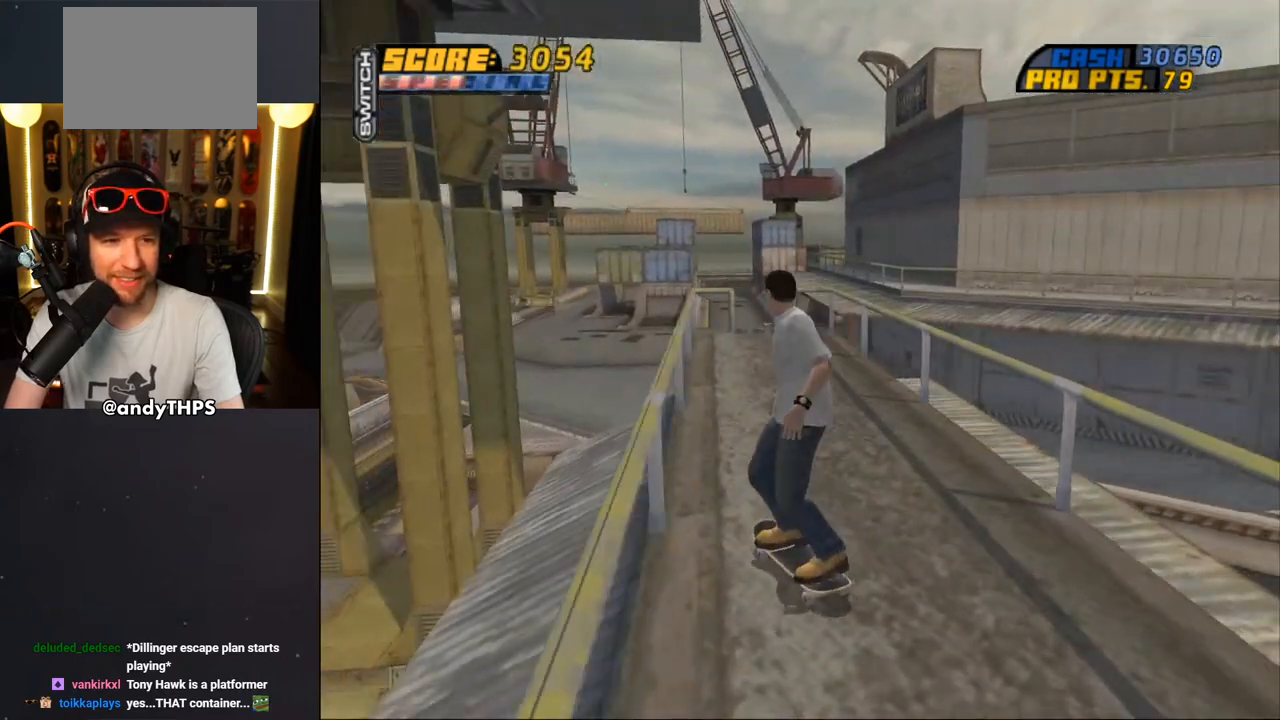
{"buttons": ["CROSS", "DPAD_DOWN"], "left_stick": "center", "right_stick": "center", "events": [[67, "DPAD_DOWN", "down"], [67, "DPAD_RIGHT", "down"], [150, "DPAD_DOWN", "up"], [200, "DPAD_RIGHT", "up"], [500, "DPAD_DOWN", "down"]]}
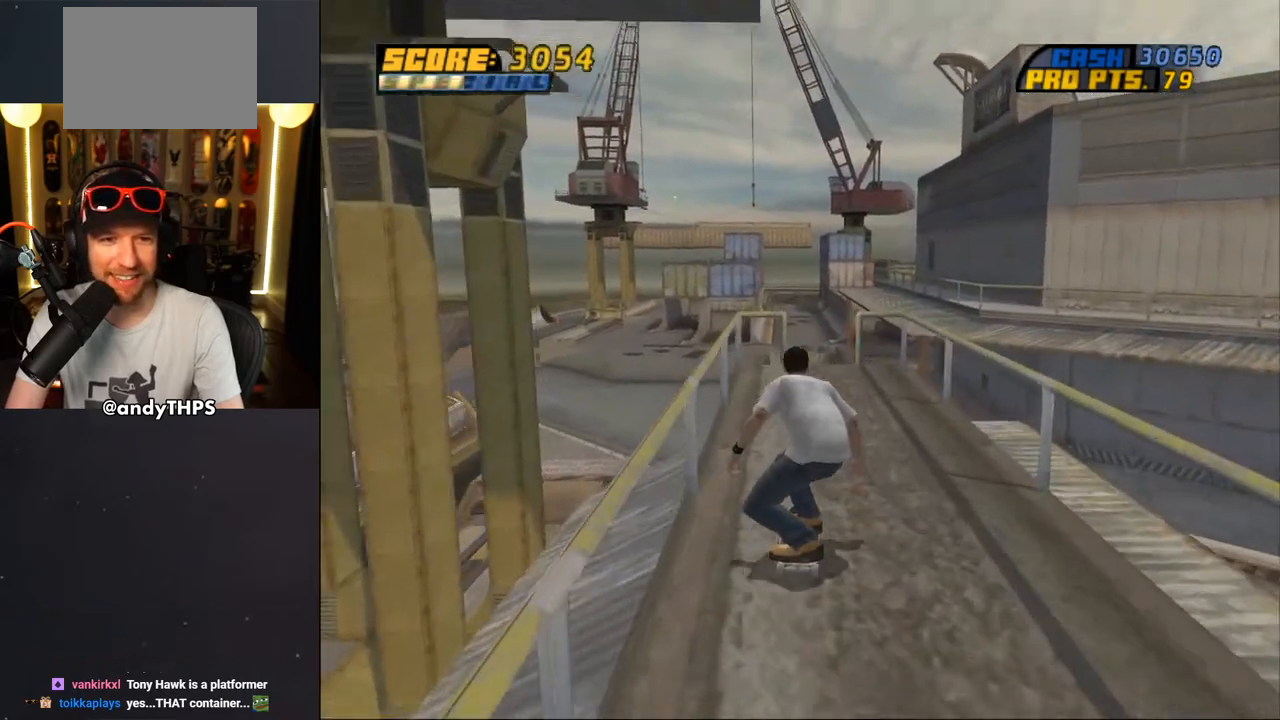
{"buttons": [], "left_stick": "center", "right_stick": "center", "events": [[250, "DPAD_LEFT", "down"], [383, "CROSS", "up"], [383, "SQUARE", "down"], [483, "DPAD_DOWN", "up"], [483, "SQUARE", "up"], [500, "DPAD_LEFT", "up"]]}
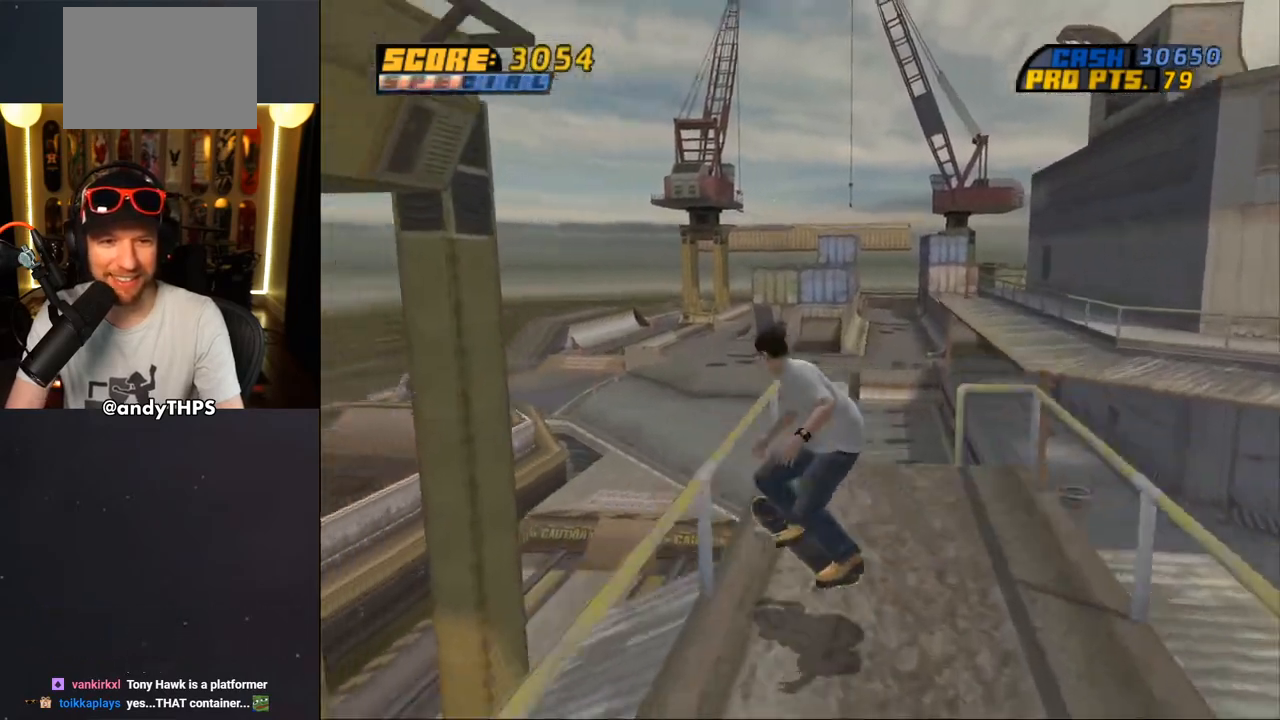
{"buttons": ["CROSS"], "left_stick": "center", "right_stick": "center", "events": [[33, "SQUARE", "down"], [217, "SQUARE", "up"], [317, "CROSS", "down"], [383, "R1", "down"], [483, "R1", "up"]]}
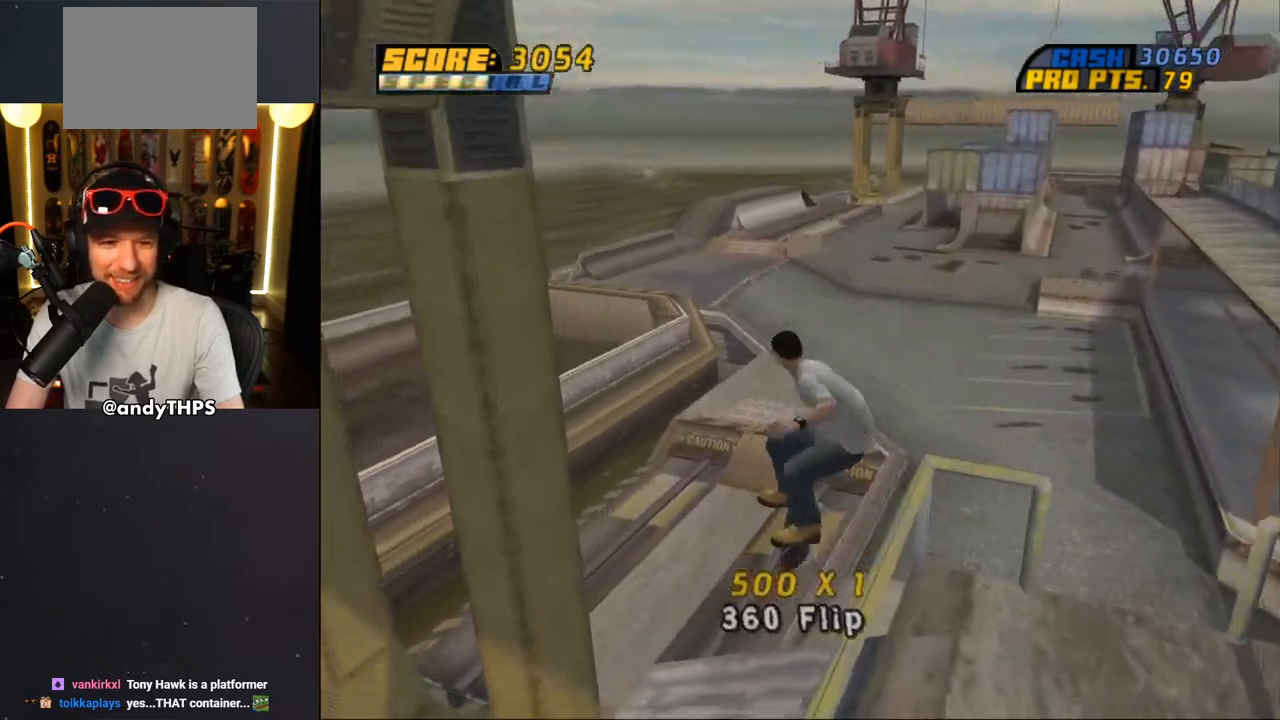
{"buttons": ["CROSS"], "left_stick": "center", "right_stick": "center", "events": [[233, "DPAD_LEFT", "down"], [400, "DPAD_LEFT", "up"]]}
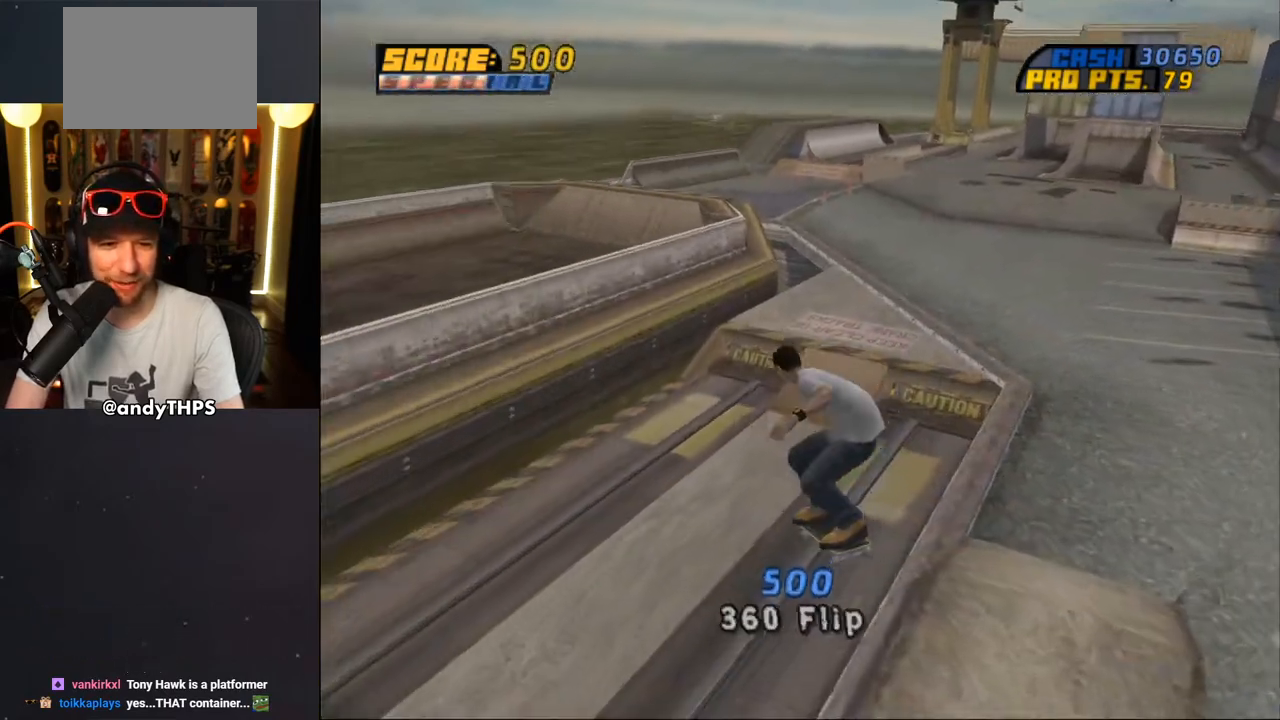
{"buttons": ["CROSS", "DPAD_DOWN", "DPAD_LEFT"], "left_stick": "center", "right_stick": "center", "events": [[283, "DPAD_DOWN", "down"], [283, "DPAD_LEFT", "down"]]}
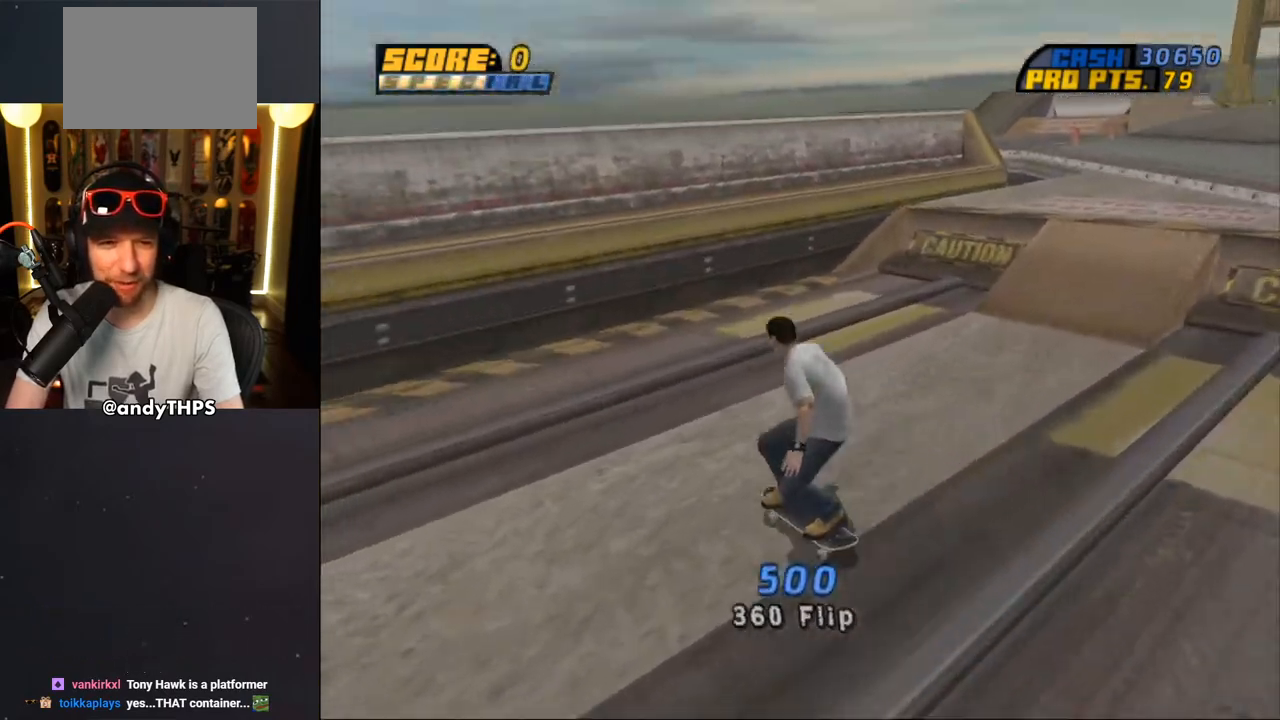
{"buttons": ["DPAD_UP"], "left_stick": "center", "right_stick": "center", "events": [[133, "DPAD_DOWN", "up"], [267, "DPAD_LEFT", "up"], [267, "DPAD_UP", "down"], [283, "CROSS", "up"], [333, "DPAD_UP", "up"], [400, "DPAD_UP", "down"]]}
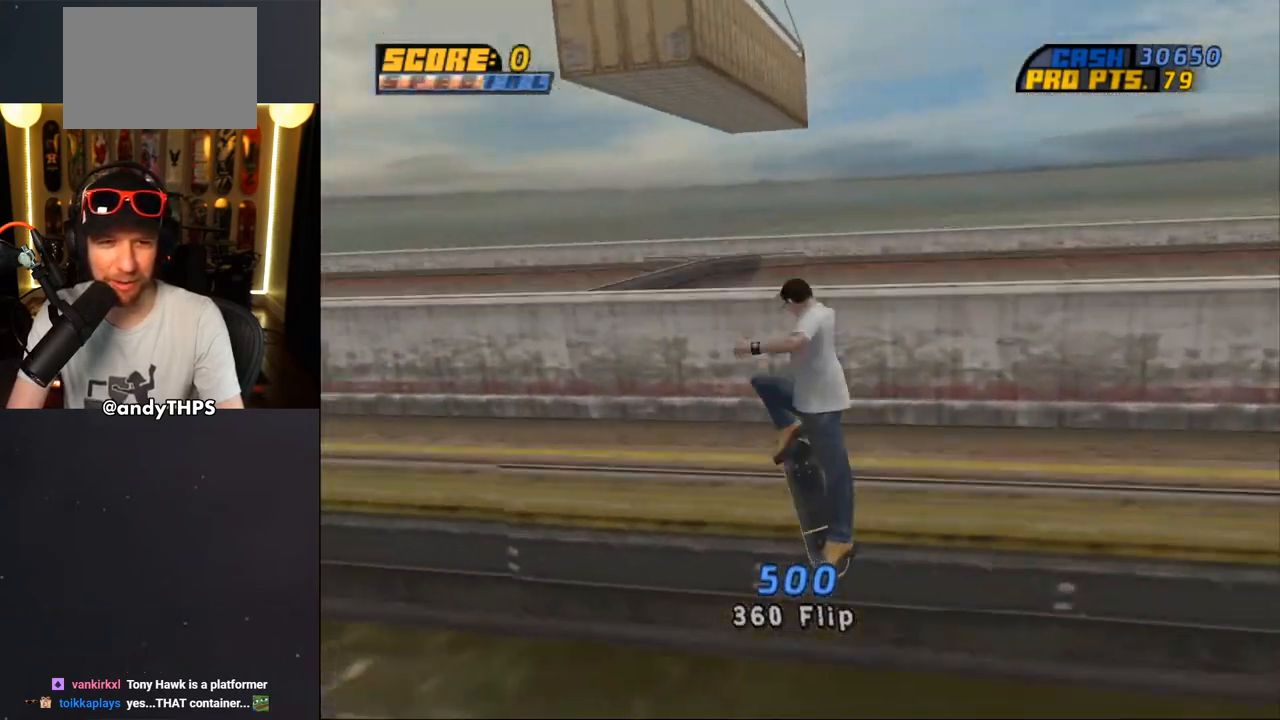
{"buttons": ["DPAD_DOWN", "DPAD_RIGHT"], "left_stick": "center", "right_stick": "center", "events": [[183, "DPAD_UP", "up"], [300, "DPAD_RIGHT", "down"], [317, "CROSS", "down"], [317, "DPAD_DOWN", "down"], [417, "CROSS", "up"]]}
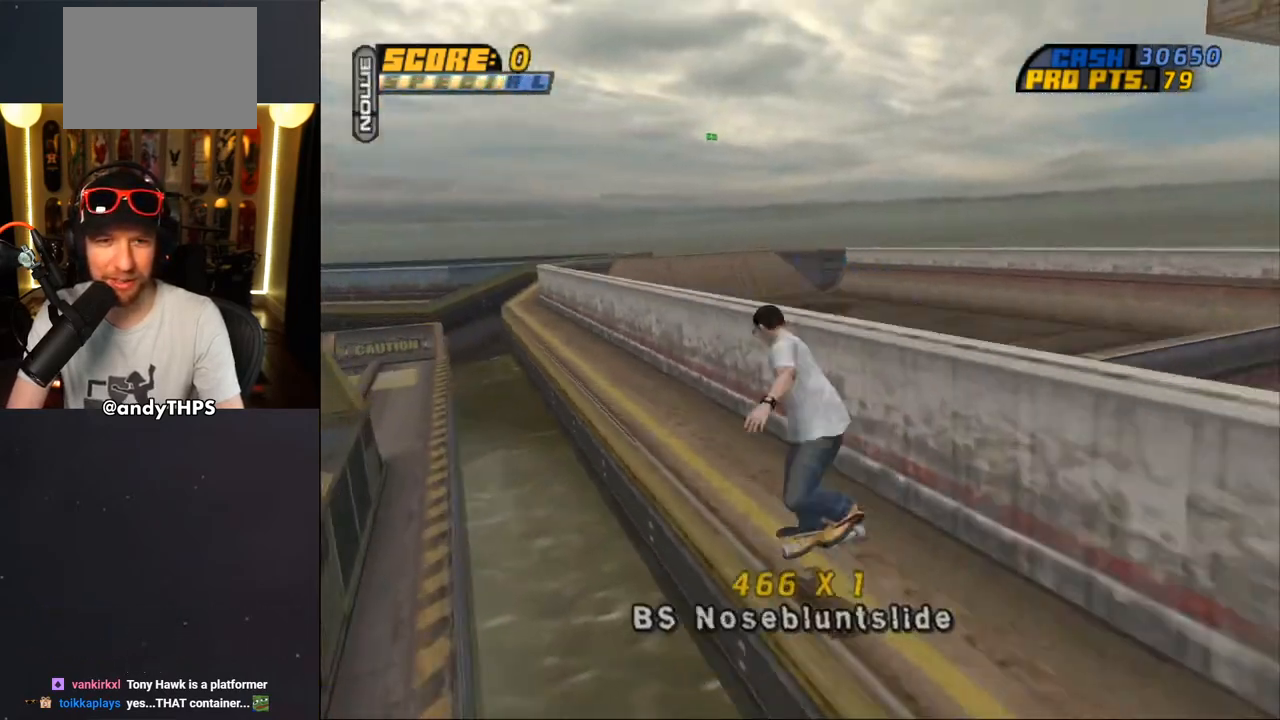
{"buttons": ["L1", "DPAD_DOWN", "DPAD_RIGHT"], "left_stick": "center", "right_stick": "center", "events": [[50, "DPAD_DOWN", "up"], [67, "DPAD_RIGHT", "up"], [333, "DPAD_RIGHT", "down"], [350, "CROSS", "down"], [367, "DPAD_DOWN", "down"], [367, "L1", "down"], [450, "CROSS", "up"]]}
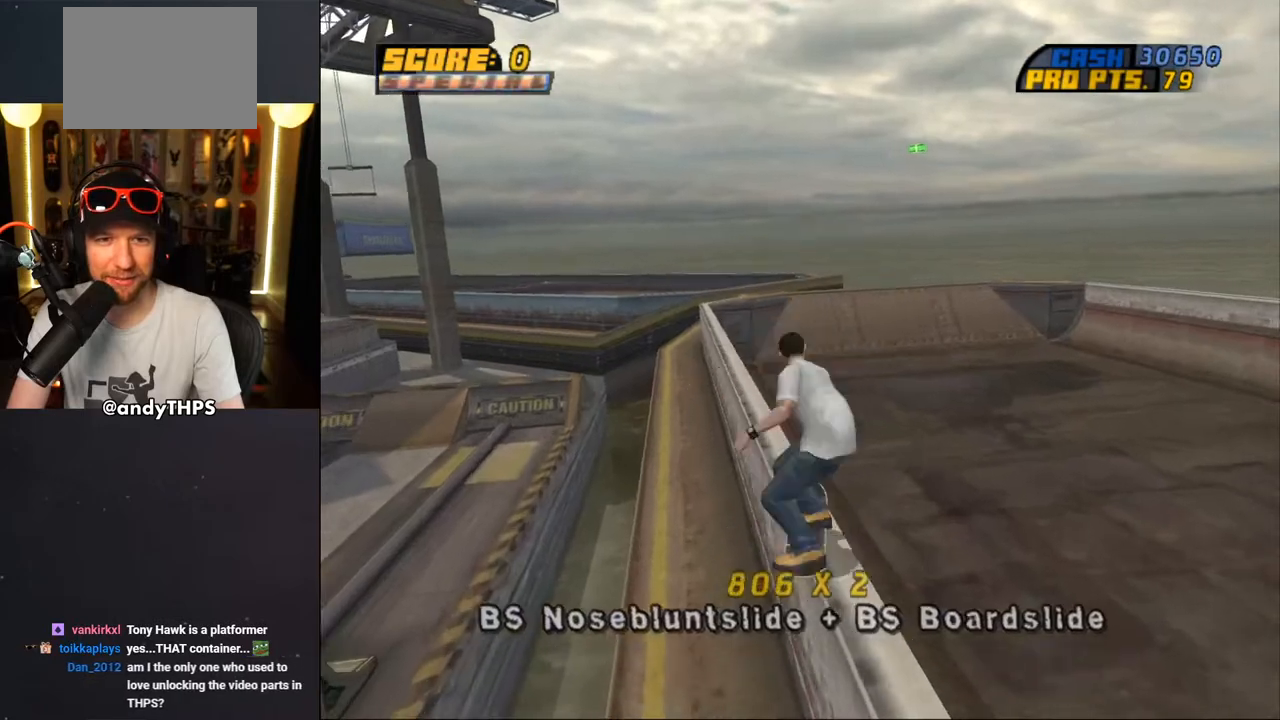
{"buttons": ["CROSS"], "left_stick": "center", "right_stick": "center", "events": [[50, "CROSS", "down"], [100, "DPAD_DOWN", "up"], [100, "L1", "up"], [117, "DPAD_RIGHT", "up"], [133, "CROSS", "up"], [233, "CROSS", "down"]]}
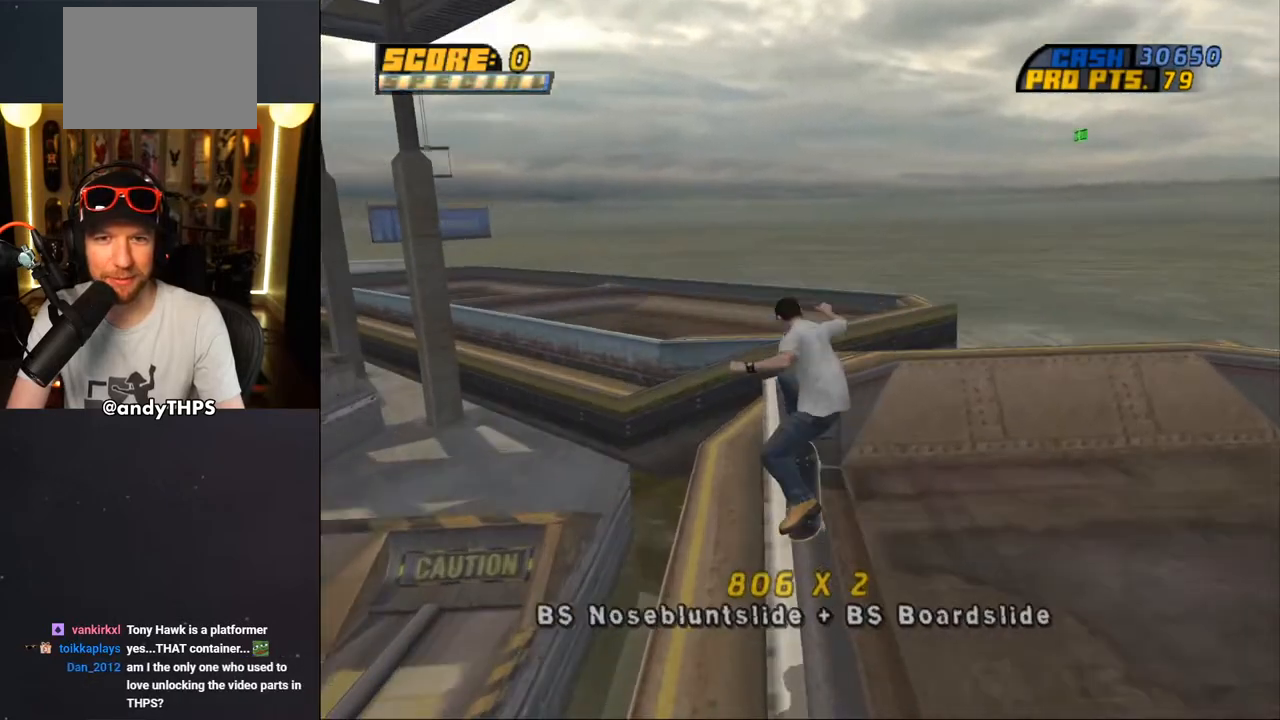
{"buttons": ["CROSS", "DPAD_DOWN", "DPAD_RIGHT"], "left_stick": "center", "right_stick": "center", "events": [[17, "R1", "down"], [117, "R1", "up"], [167, "CROSS", "up"], [200, "DPAD_RIGHT", "down"], [217, "DPAD_DOWN", "down"], [283, "CROSS", "down"]]}
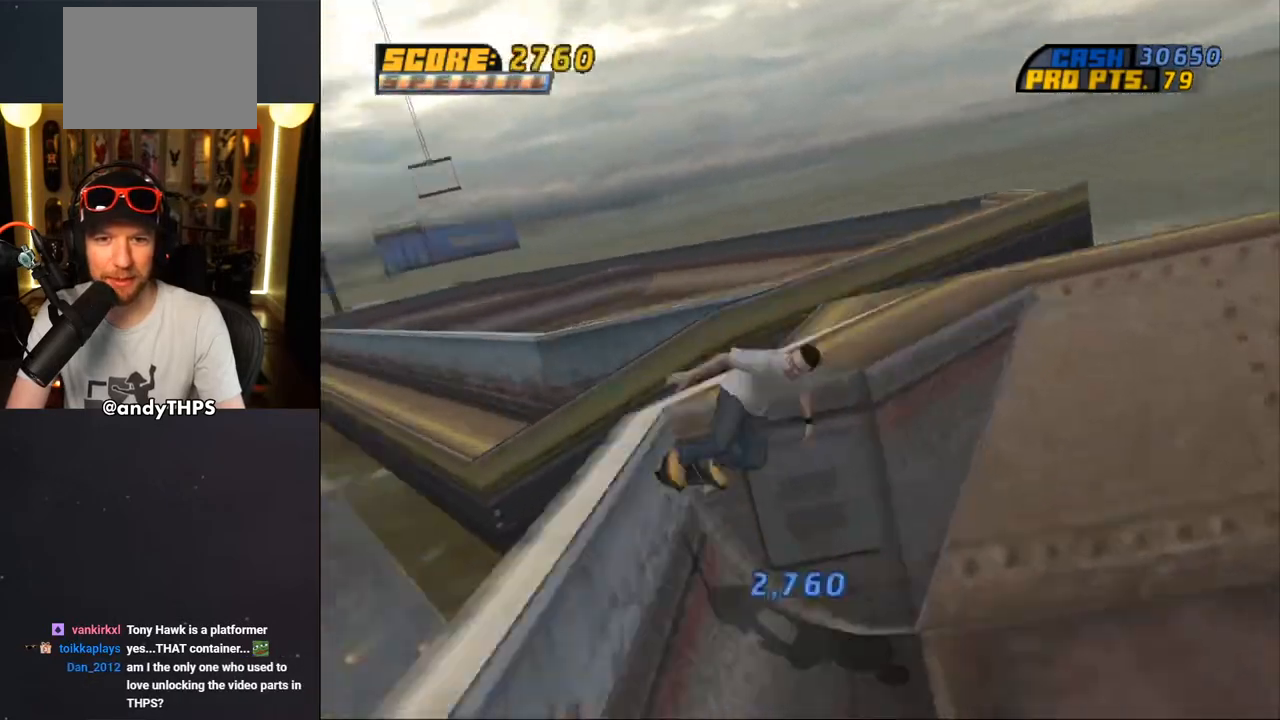
{"buttons": ["CROSS", "DPAD_DOWN", "DPAD_LEFT"], "left_stick": "center", "right_stick": "center", "events": [[67, "DPAD_DOWN", "up"], [67, "DPAD_RIGHT", "up"], [117, "DPAD_DOWN", "down"], [117, "DPAD_RIGHT", "down"], [400, "DPAD_RIGHT", "up"], [417, "DPAD_DOWN", "up"], [433, "DPAD_LEFT", "down"], [500, "DPAD_DOWN", "down"]]}
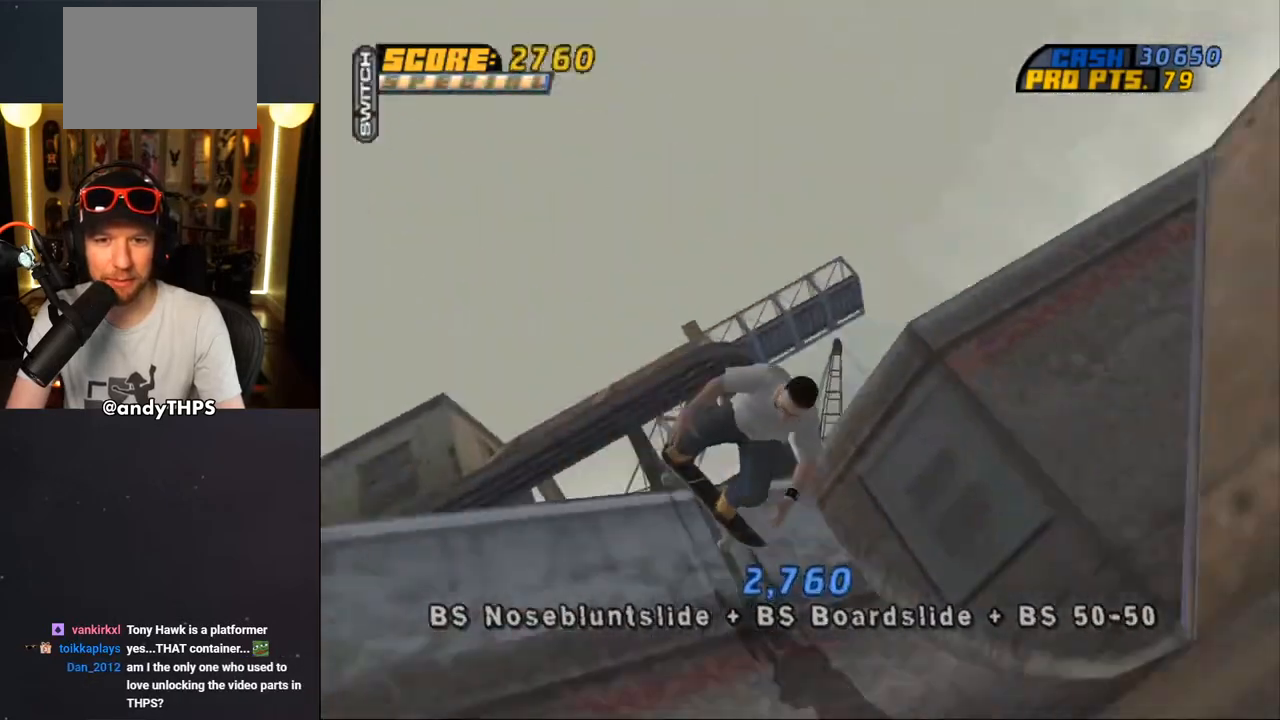
{"buttons": ["CROSS", "DPAD_DOWN", "DPAD_RIGHT"], "left_stick": "center", "right_stick": "center", "events": [[200, "DPAD_DOWN", "up"], [267, "DPAD_LEFT", "up"], [367, "DPAD_DOWN", "down"], [367, "DPAD_RIGHT", "down"]]}
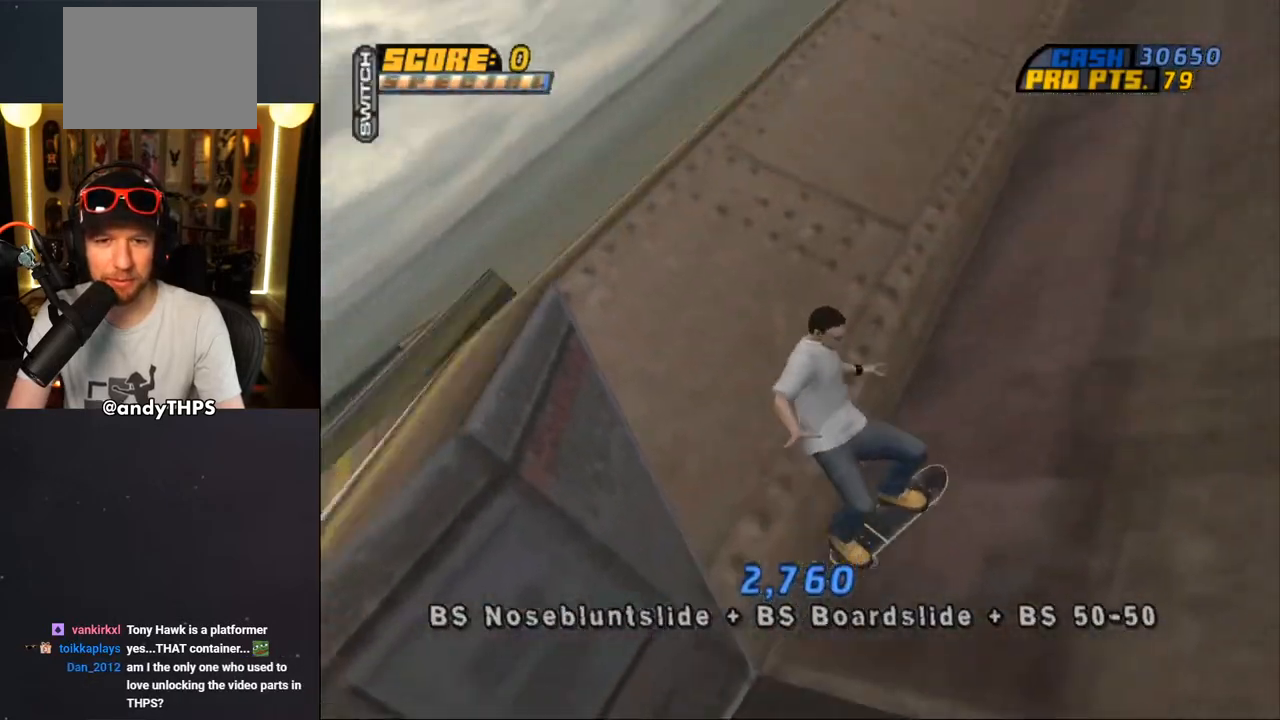
{"buttons": ["CROSS"], "left_stick": "center", "right_stick": "center", "events": [[117, "DPAD_DOWN", "up"], [383, "DPAD_RIGHT", "up"]]}
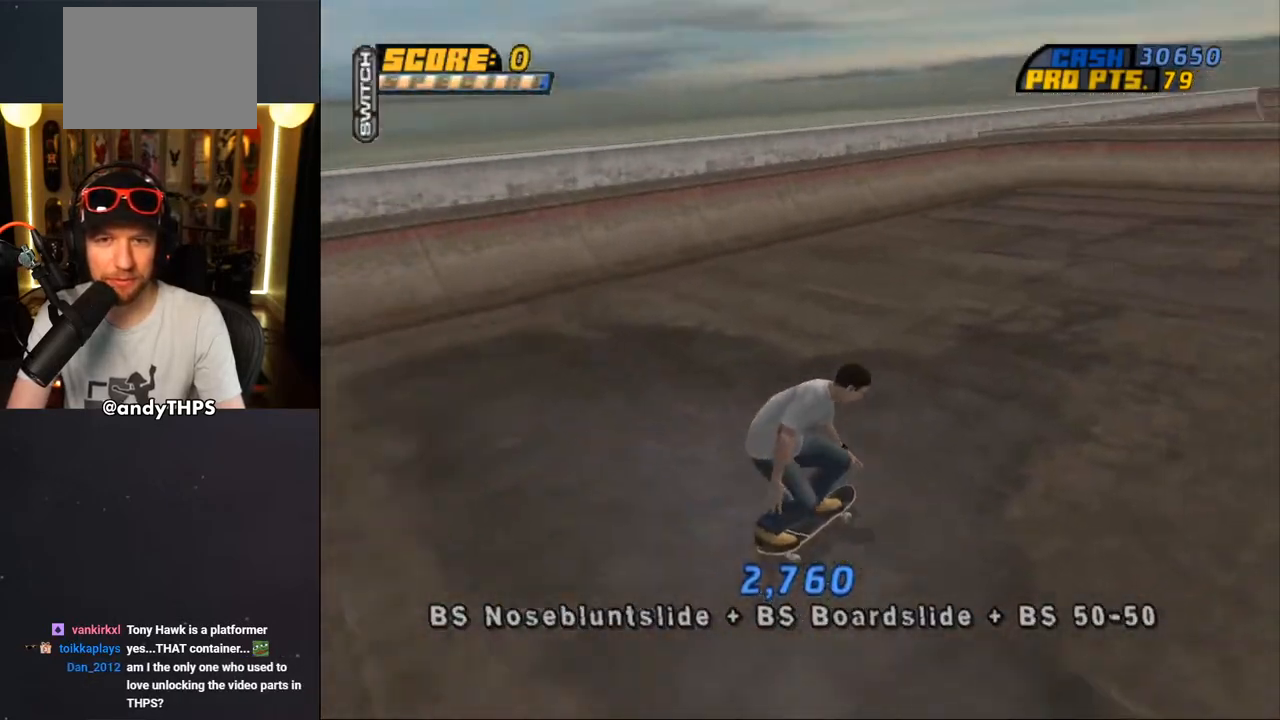
{"buttons": ["CROSS"], "left_stick": "center", "right_stick": "center", "events": [[67, "DPAD_RIGHT", "down"], [267, "DPAD_RIGHT", "up"], [300, "DPAD_RIGHT", "down"], [500, "DPAD_RIGHT", "up"]]}
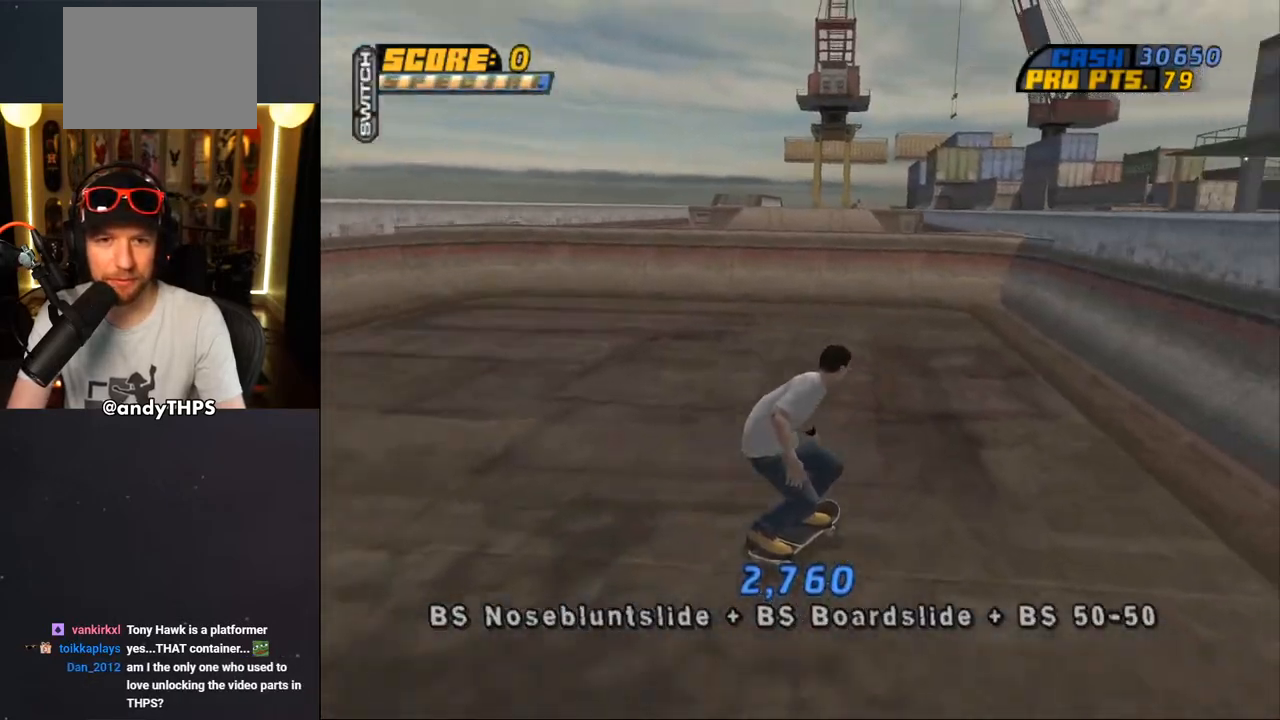
{"buttons": ["CROSS", "DPAD_DOWN", "DPAD_LEFT"], "left_stick": "center", "right_stick": "center", "events": [[167, "DPAD_LEFT", "down"], [200, "DPAD_DOWN", "down"]]}
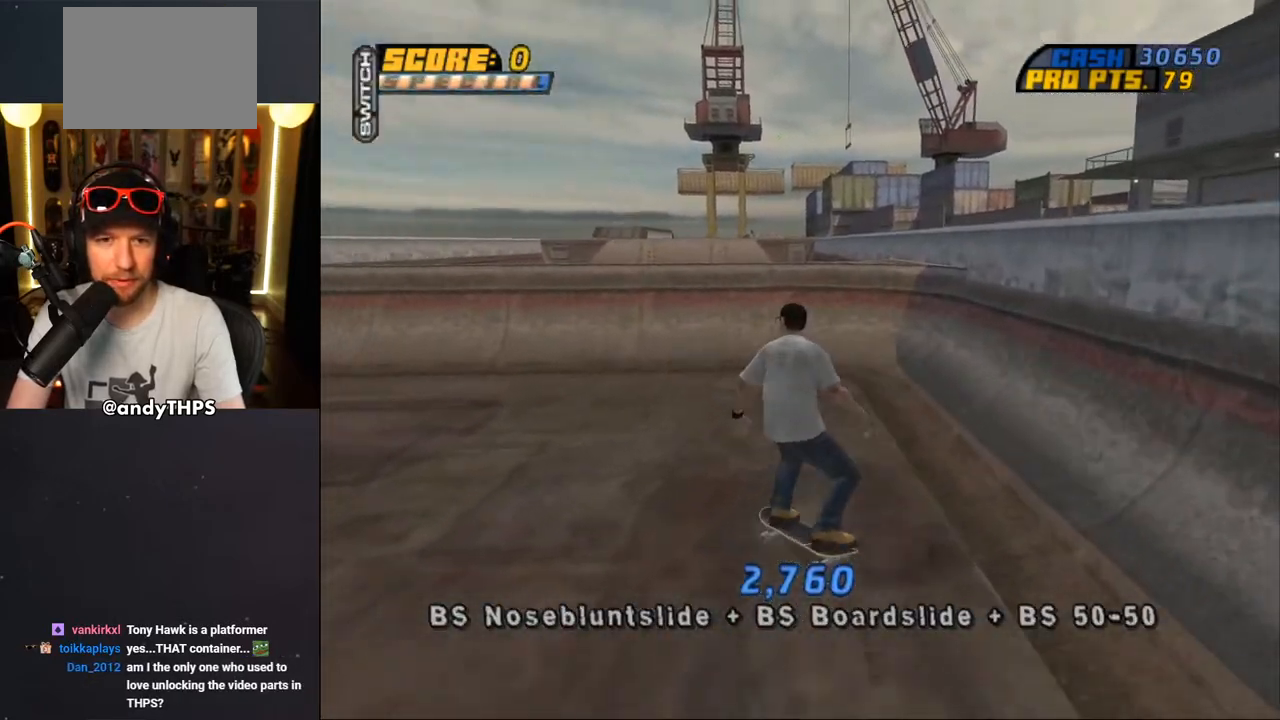
{"buttons": ["CROSS", "DPAD_DOWN", "DPAD_LEFT"], "left_stick": "center", "right_stick": "center", "events": []}
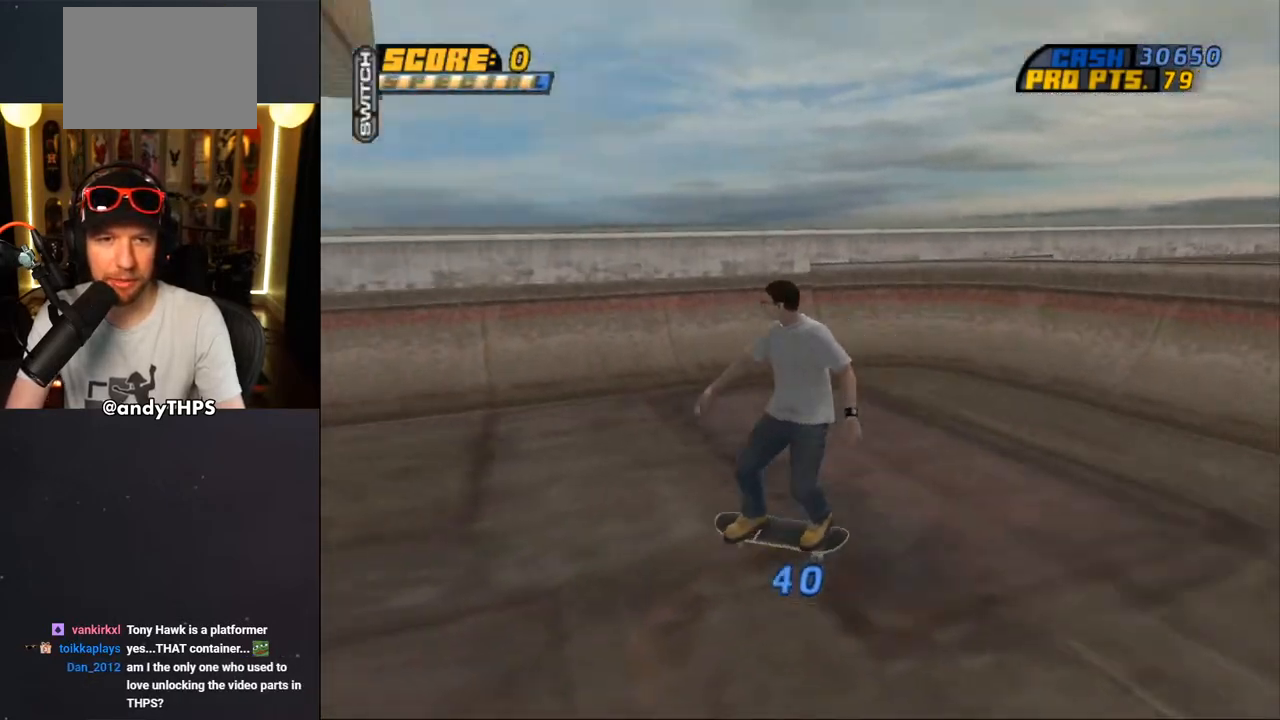
{"buttons": ["CROSS"], "left_stick": "center", "right_stick": "center", "events": [[250, "DPAD_DOWN", "up"], [317, "DPAD_LEFT", "up"]]}
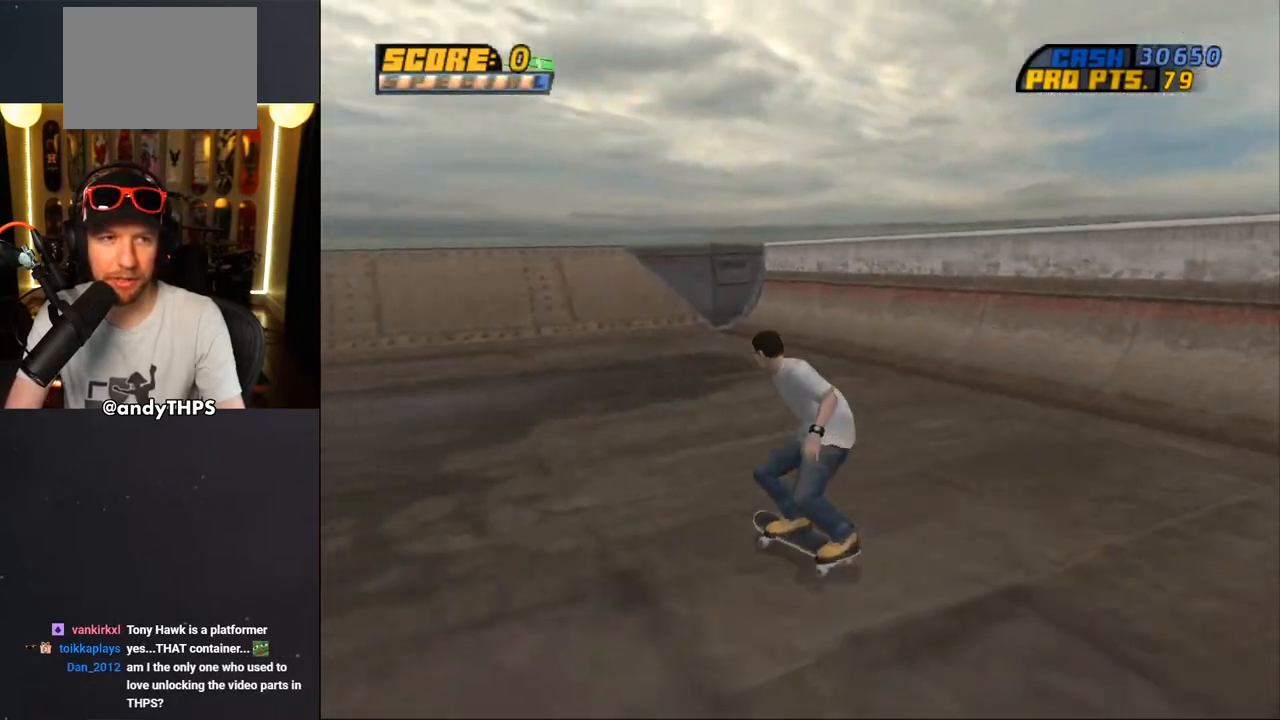
{"buttons": ["CROSS"], "left_stick": "center", "right_stick": "center", "events": [[150, "DPAD_RIGHT", "down"], [383, "DPAD_RIGHT", "up"]]}
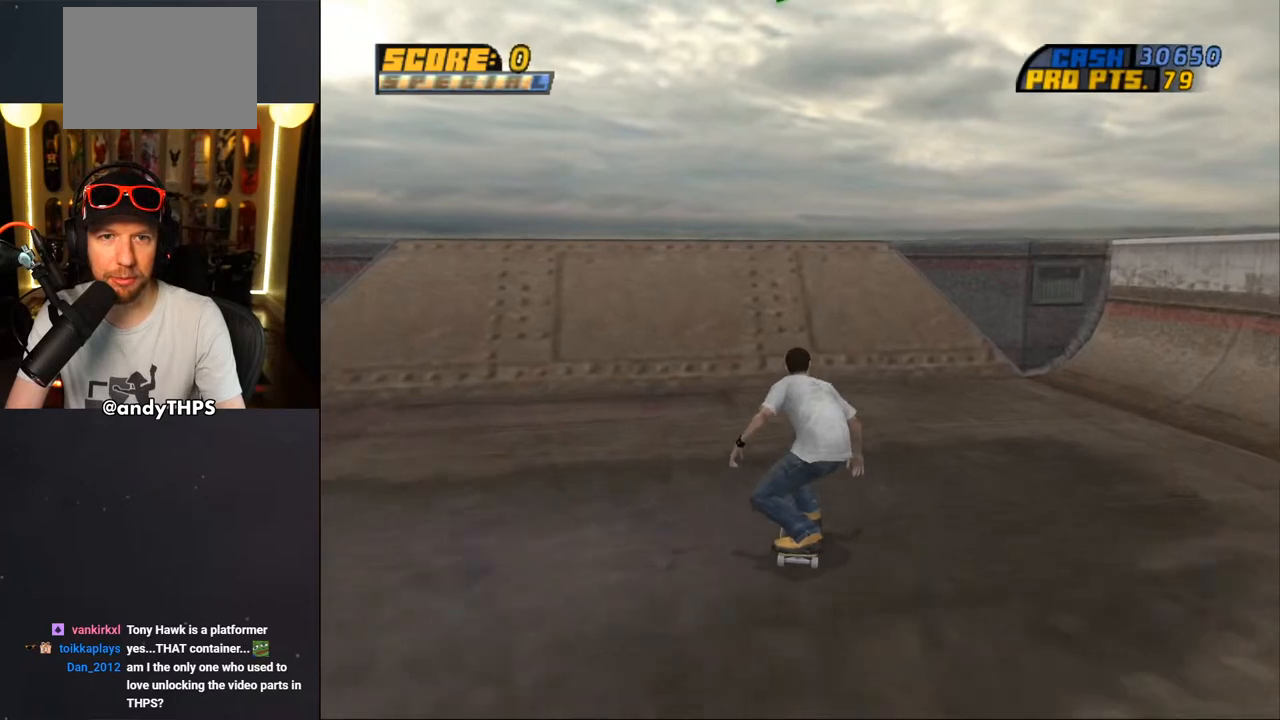
{"buttons": ["CROSS"], "left_stick": "center", "right_stick": "center", "events": [[67, "DPAD_LEFT", "down"], [83, "DPAD_LEFT", "up"], [233, "DPAD_UP", "down"], [267, "DPAD_UP", "up"], [350, "DPAD_UP", "down"], [433, "DPAD_UP", "up"]]}
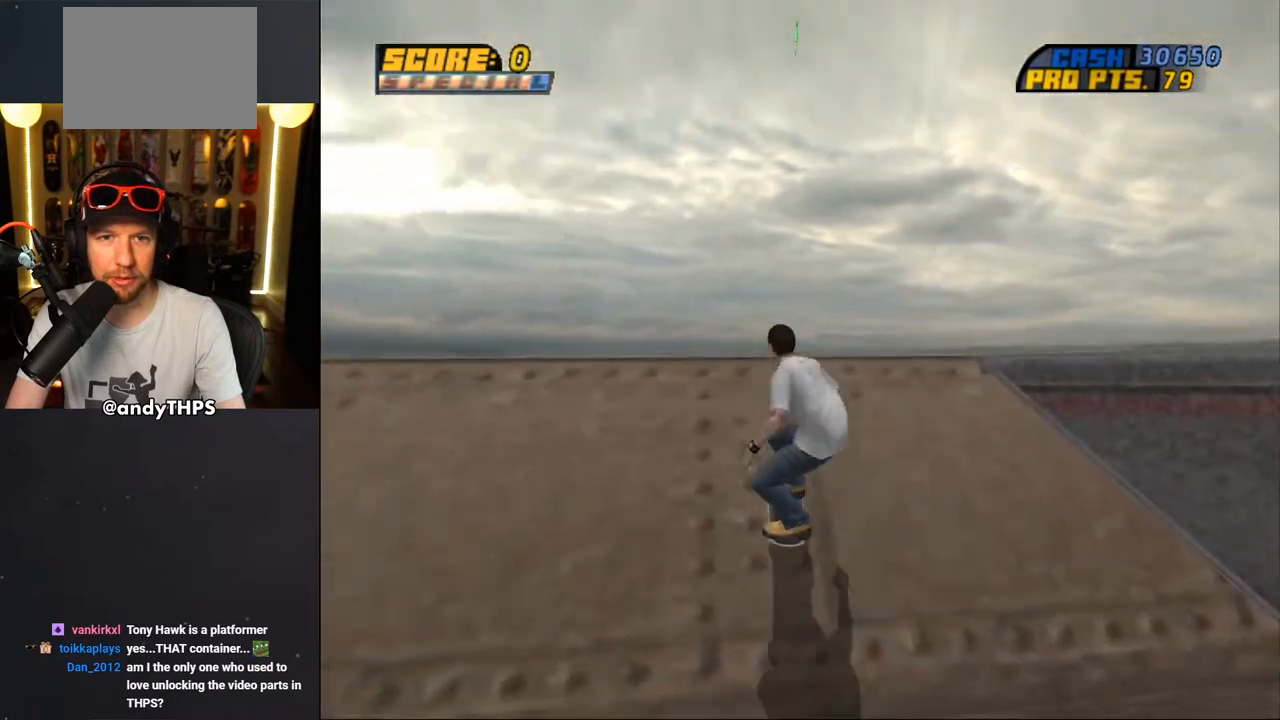
{"buttons": ["CROSS"], "left_stick": "center", "right_stick": "center", "events": [[17, "DPAD_UP", "down"], [67, "CROSS", "up"], [67, "DPAD_LEFT", "down"], [83, "DPAD_LEFT", "up"], [133, "CROSS", "down"], [200, "DPAD_UP", "up"]]}
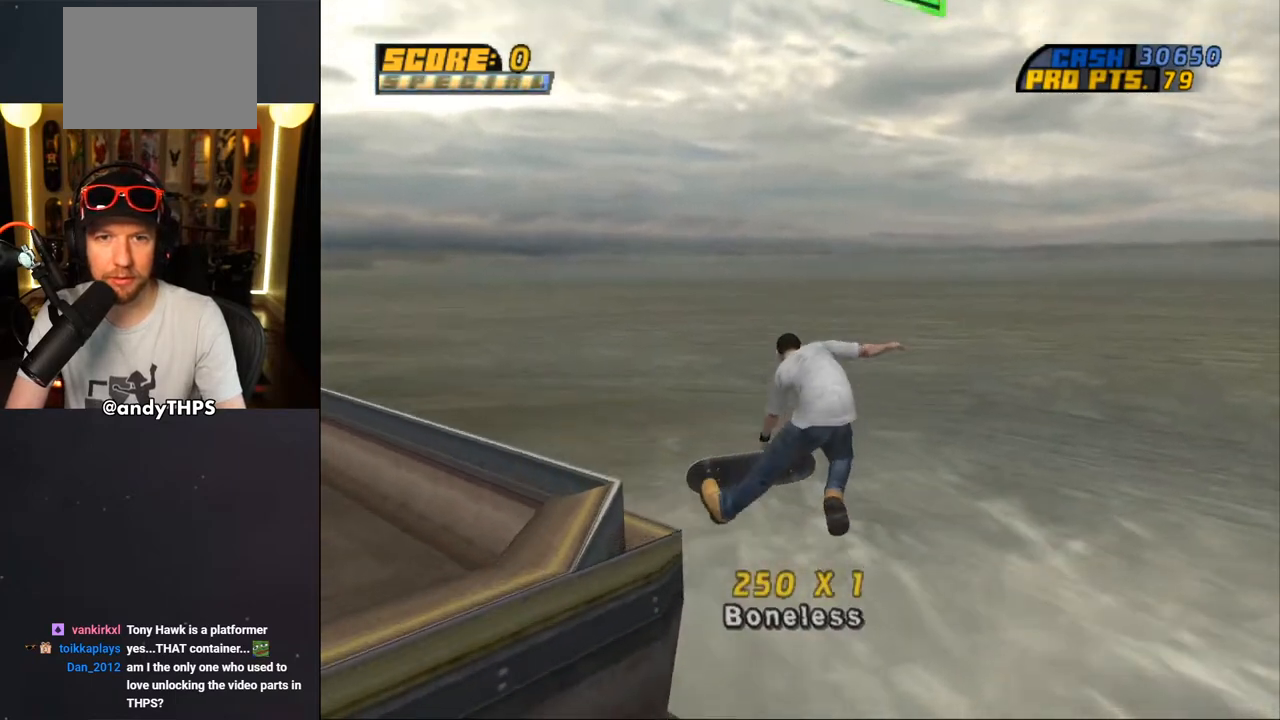
{"buttons": [], "left_stick": "center", "right_stick": "center", "events": [[50, "CROSS", "up"], [383, "DPAD_UP", "down"], [467, "DPAD_UP", "up"]]}
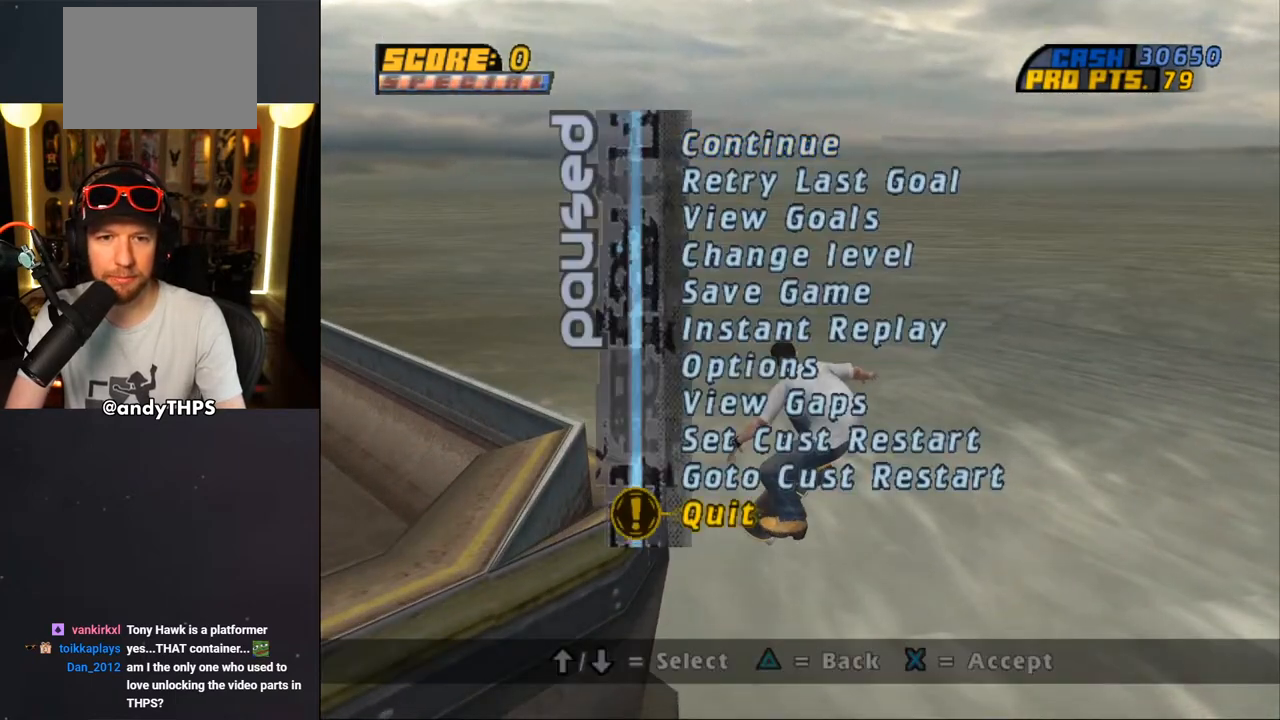
{"buttons": ["DPAD_DOWN"], "left_stick": "center", "right_stick": "center", "events": [[450, "DPAD_DOWN", "down"]]}
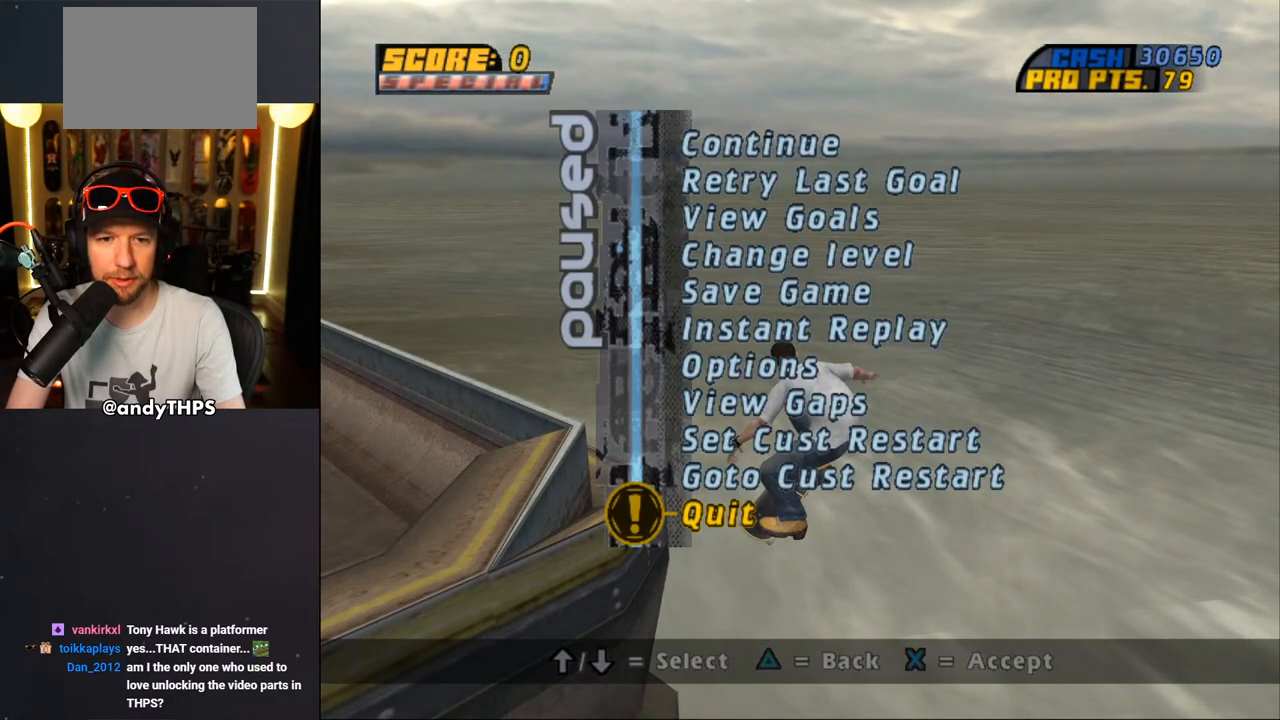
{"buttons": ["DPAD_UP"], "left_stick": "center", "right_stick": "center", "events": [[83, "DPAD_DOWN", "up"], [450, "DPAD_UP", "down"]]}
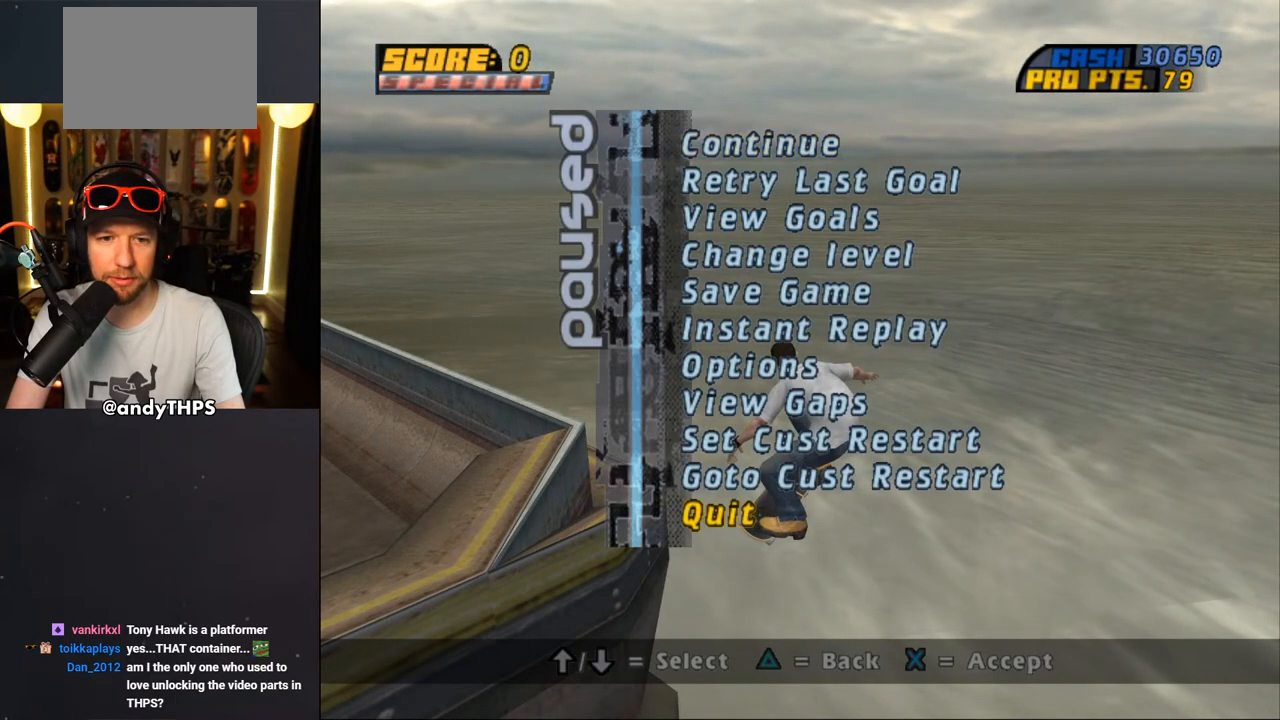
{"buttons": [], "left_stick": "center", "right_stick": "center", "events": [[50, "DPAD_UP", "up"]]}
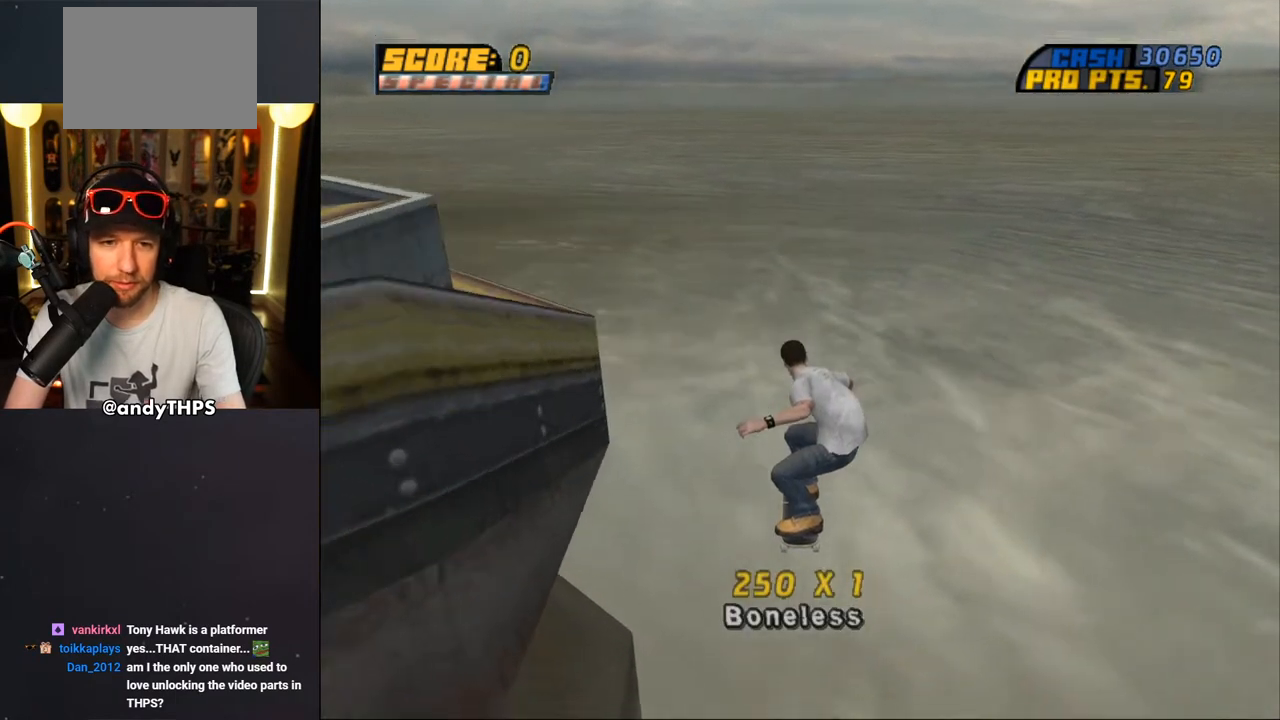
{"buttons": ["CROSS"], "left_stick": "center", "right_stick": "center", "events": [[400, "CROSS", "down"]]}
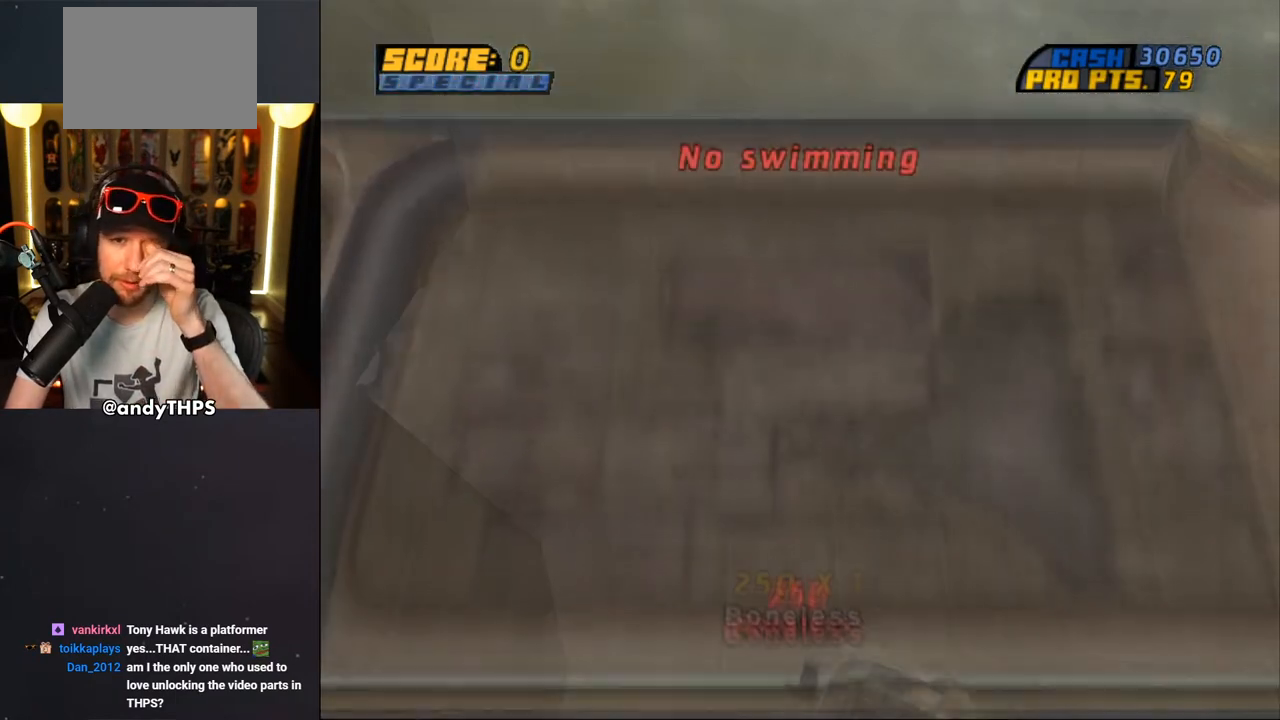
{"buttons": ["CROSS"], "left_stick": "center", "right_stick": "center", "events": []}
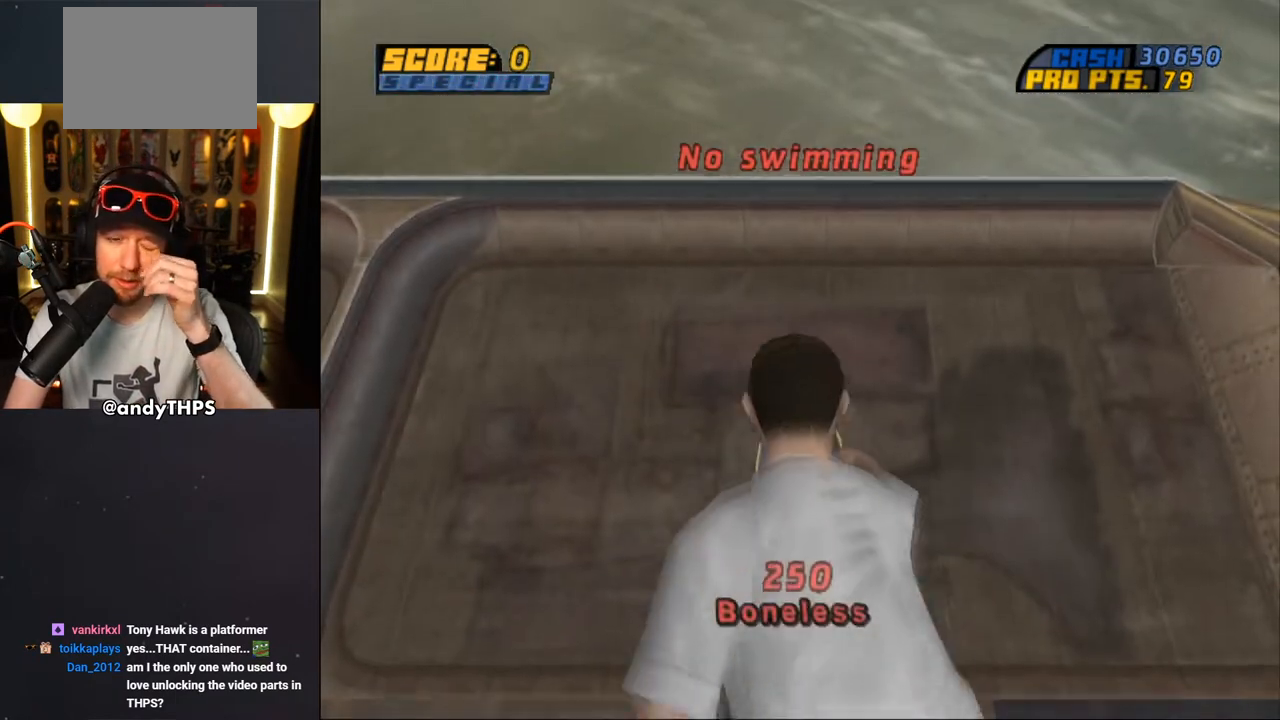
{"buttons": ["CROSS"], "left_stick": "center", "right_stick": "center", "events": []}
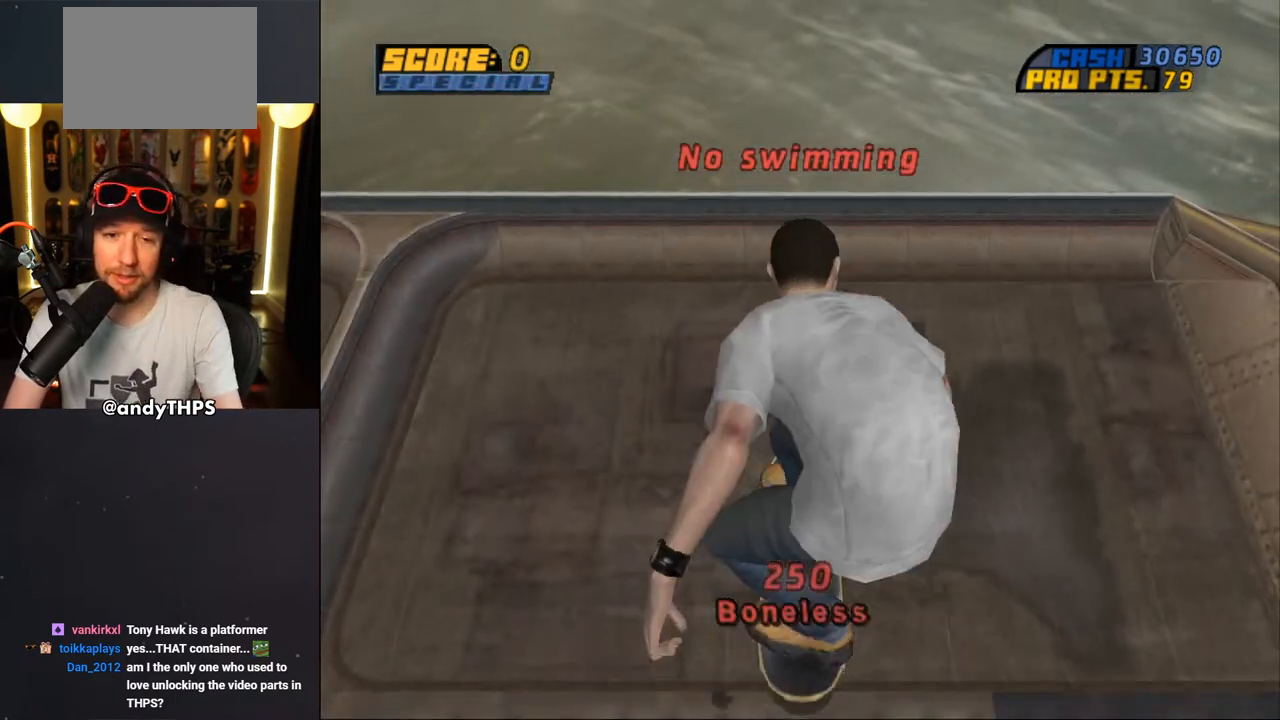
{"buttons": ["CROSS"], "left_stick": "center", "right_stick": "center", "events": []}